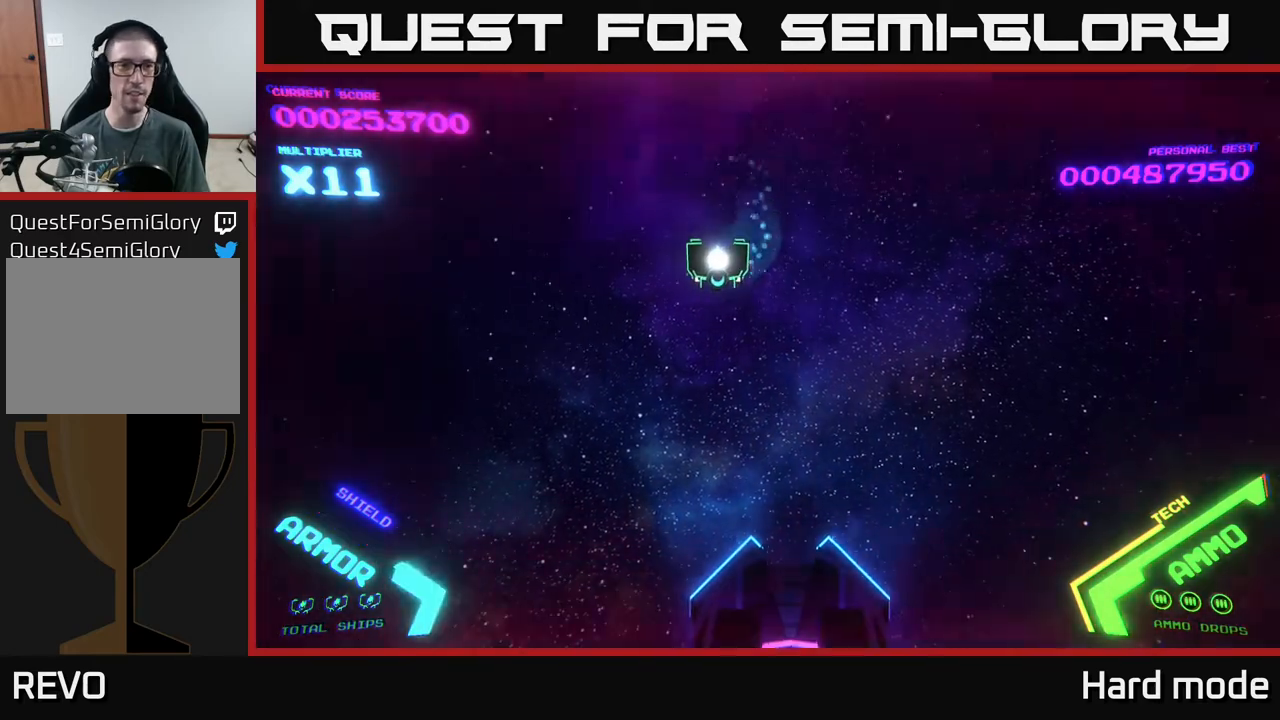
Gameplay with a controller (Xbox layout); each line is a JSON object with the inputs held at the frame after it. "events" lists button and stick changes between this image and that frame as [ms after this image, input, new state], when the widget could be followed in between. Not read: right_stick.
{"buttons": [], "left_stick": "center", "events": [[483, "left_stick", "center"]]}
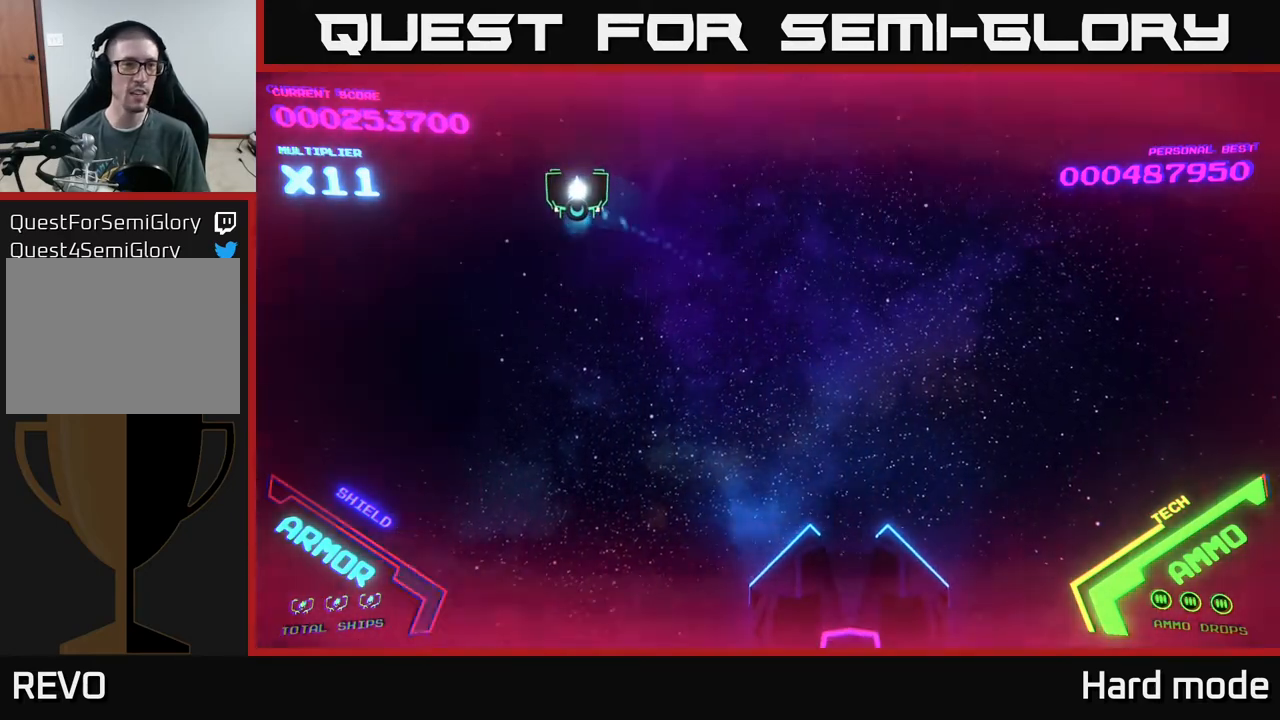
{"buttons": [], "left_stick": "center", "events": []}
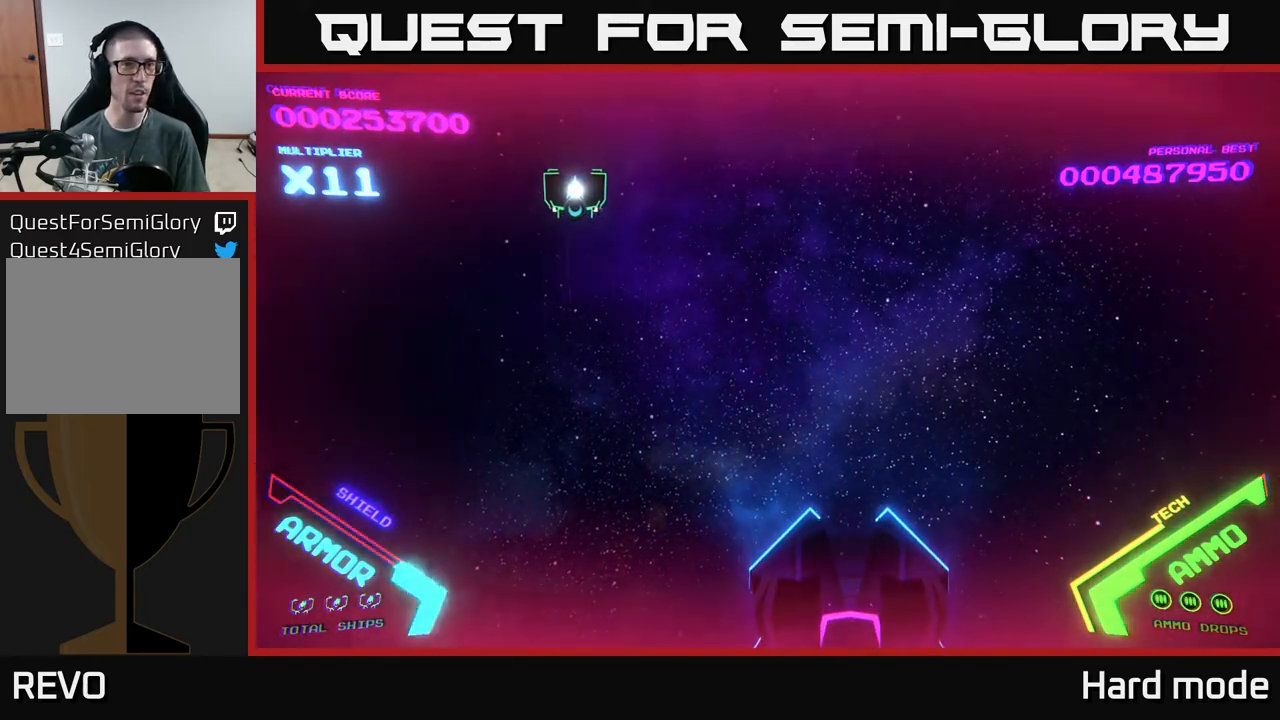
{"buttons": [], "left_stick": "center", "events": [[133, "left_stick", "up"], [333, "left_stick", "center"]]}
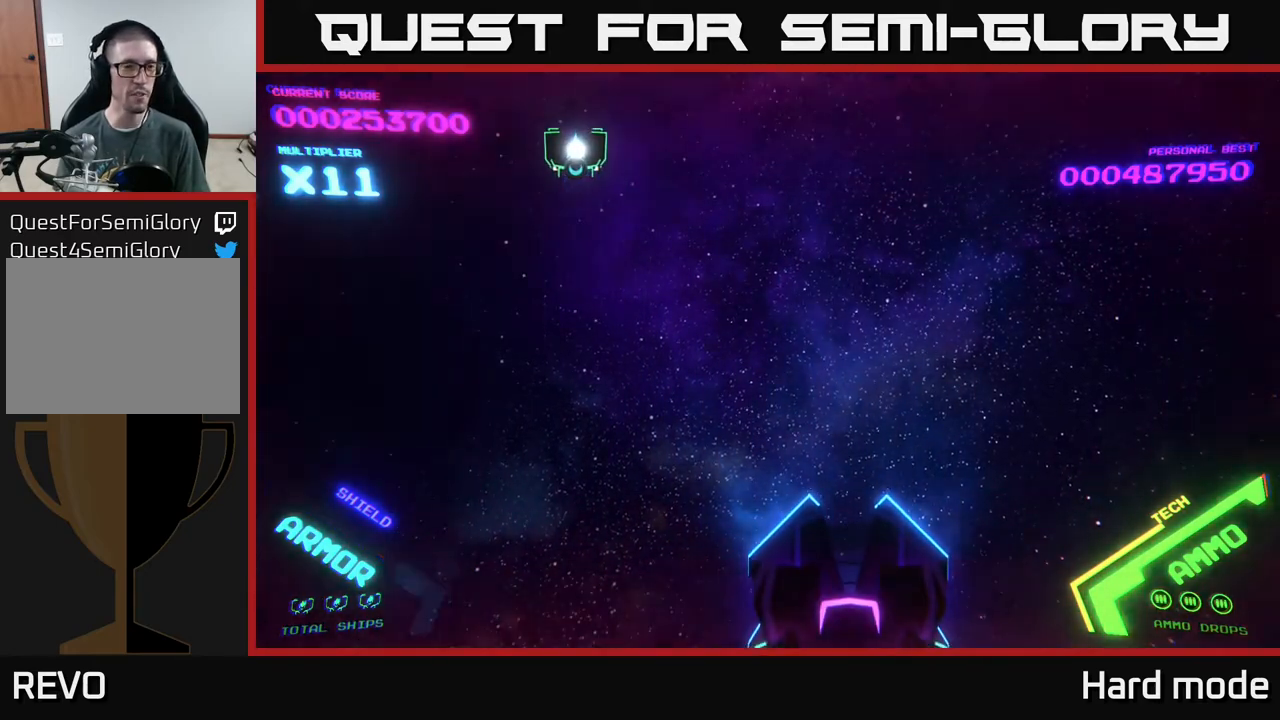
{"buttons": [], "left_stick": "down-right", "events": [[67, "left_stick", "right"], [367, "left_stick", "down"], [500, "left_stick", "down-right"]]}
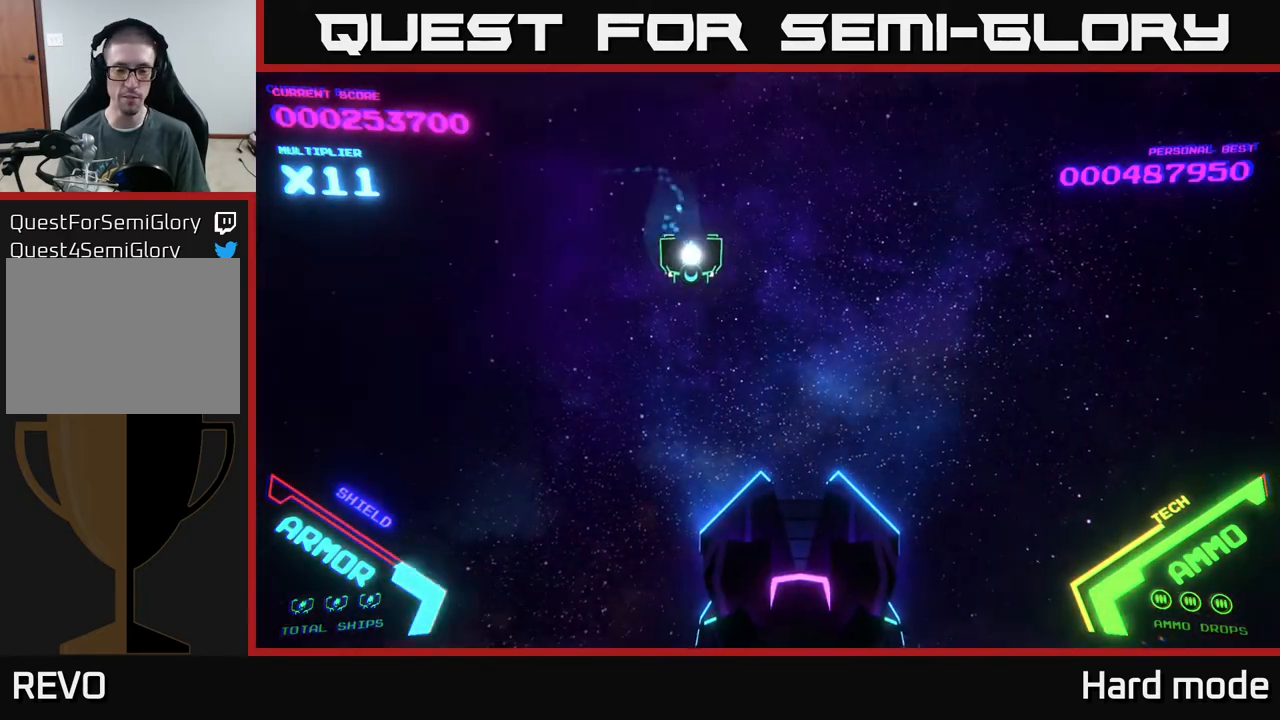
{"buttons": [], "left_stick": "right", "events": [[150, "left_stick", "down"], [400, "left_stick", "right"]]}
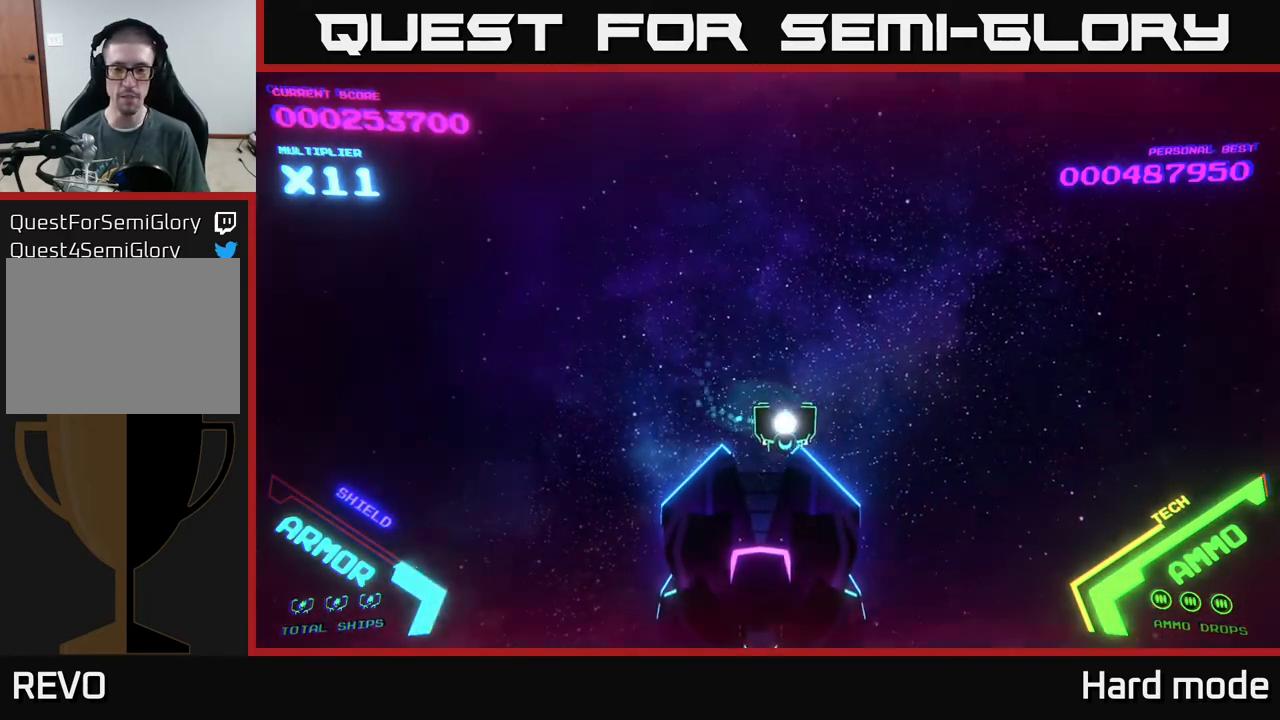
{"buttons": [], "left_stick": "center", "events": [[33, "left_stick", "down"], [233, "left_stick", "center"]]}
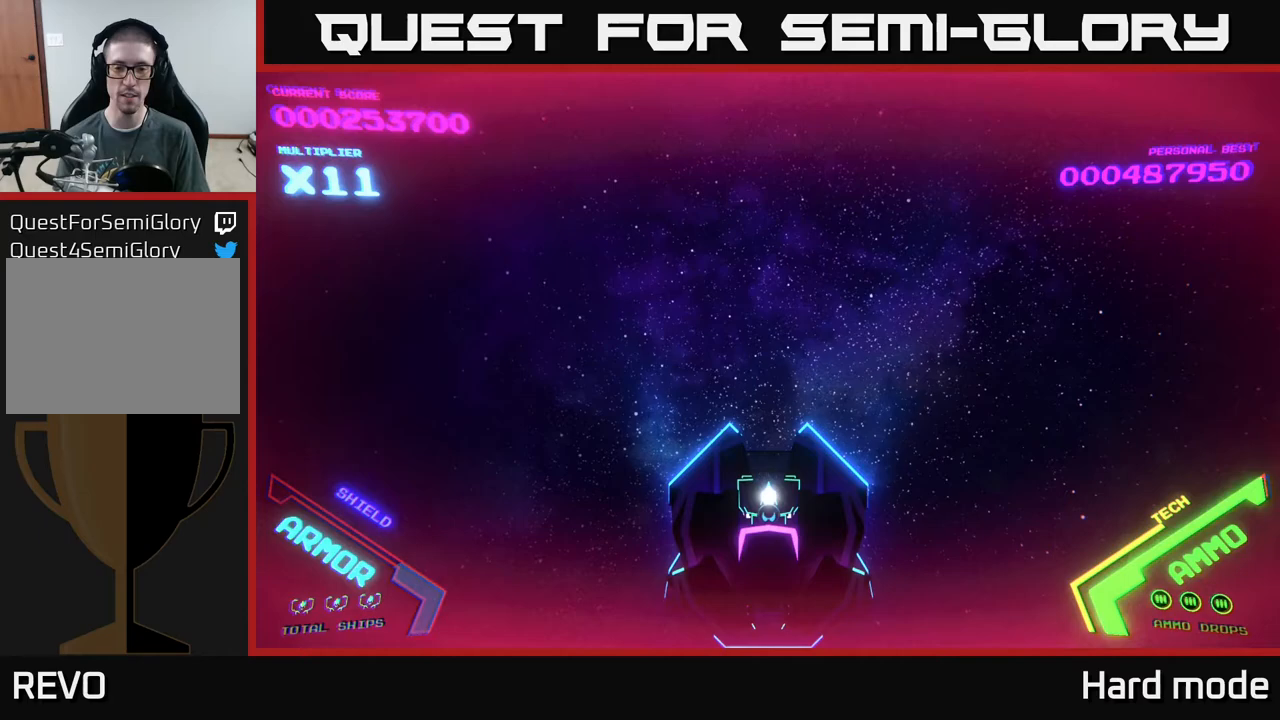
{"buttons": [], "left_stick": "center", "events": [[17, "left_stick", "left"], [133, "left_stick", "down"], [200, "left_stick", "center"]]}
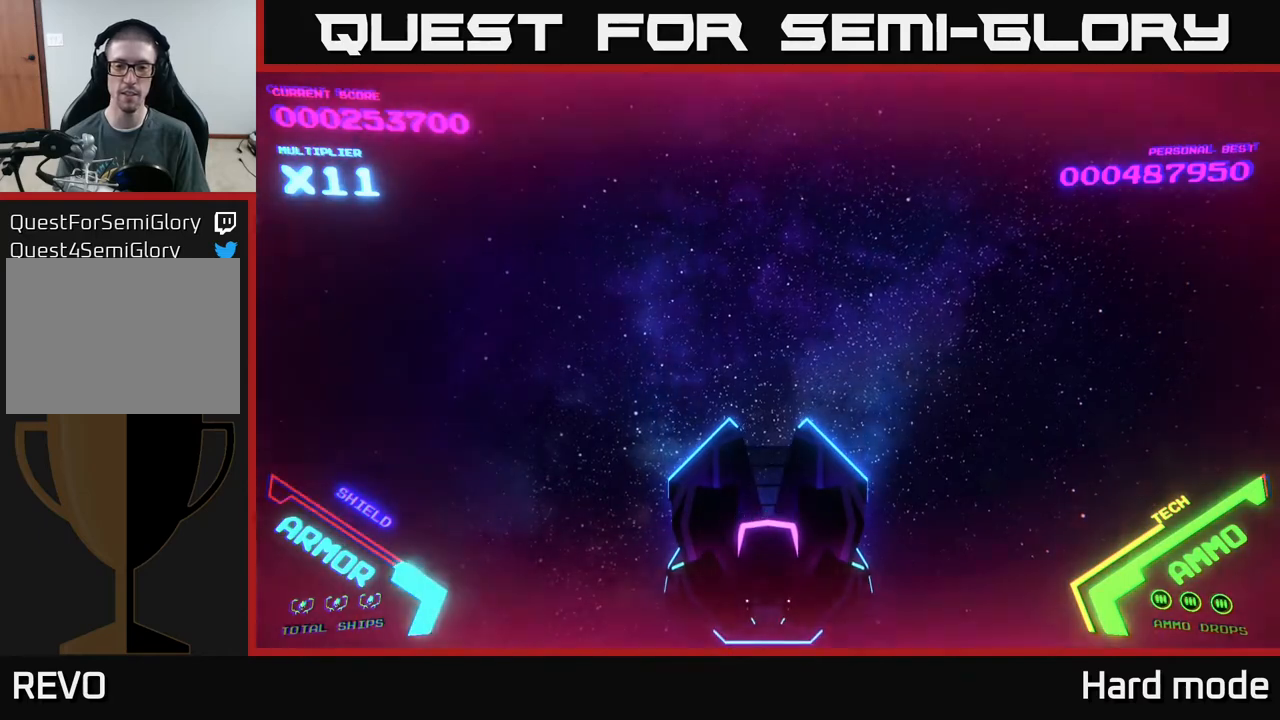
{"buttons": ["A"], "left_stick": "center", "events": [[500, "A", "down"]]}
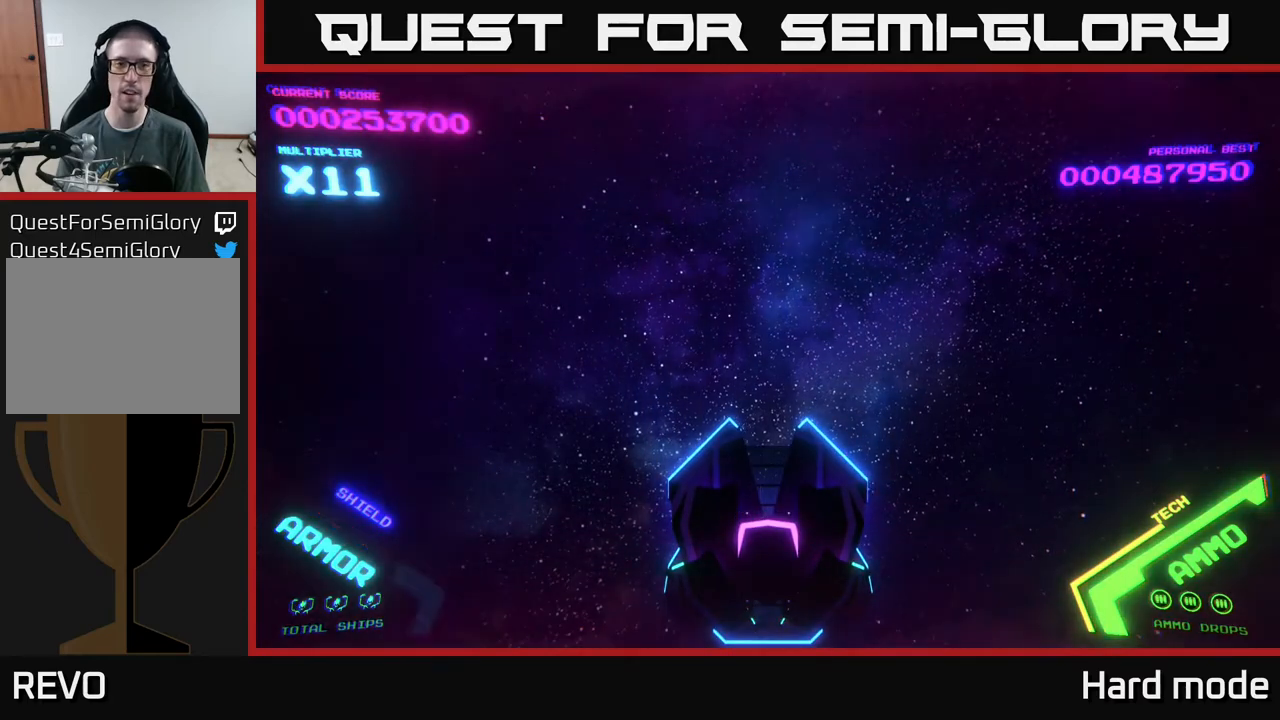
{"buttons": [], "left_stick": "center", "events": [[67, "A", "up"], [150, "A", "down"], [233, "A", "up"], [317, "A", "down"], [417, "A", "up"]]}
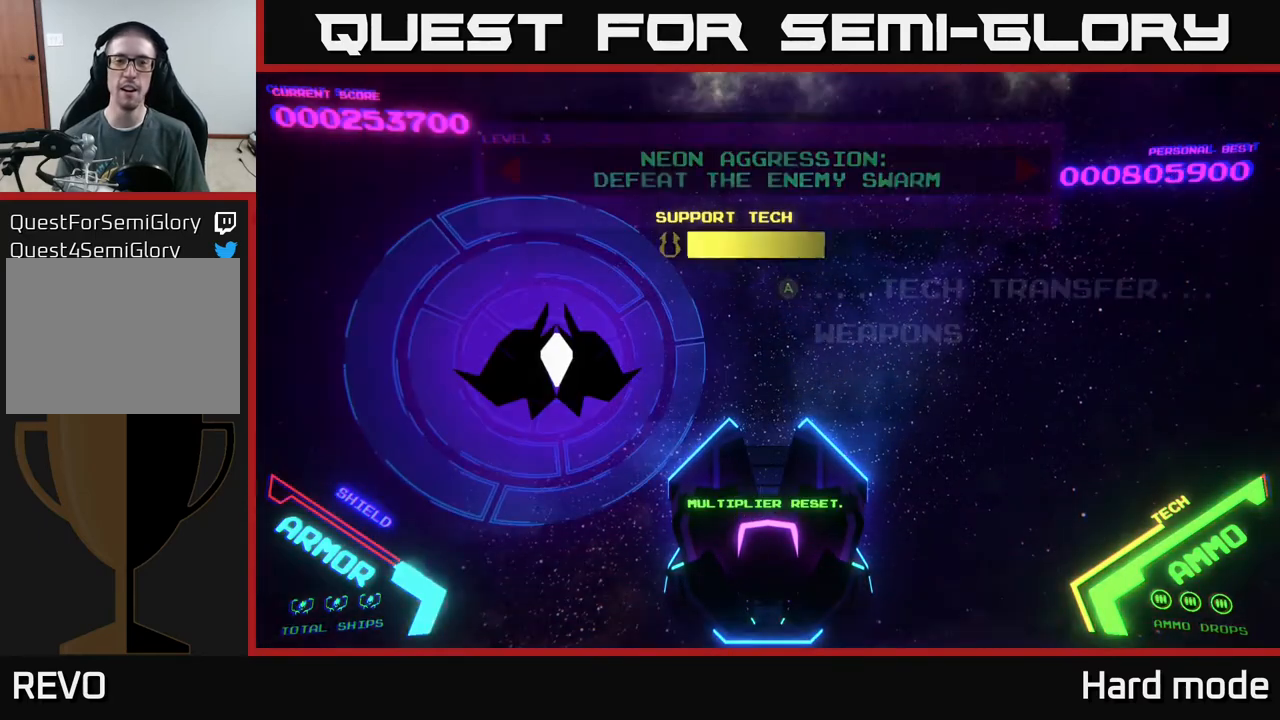
{"buttons": [], "left_stick": "center", "events": []}
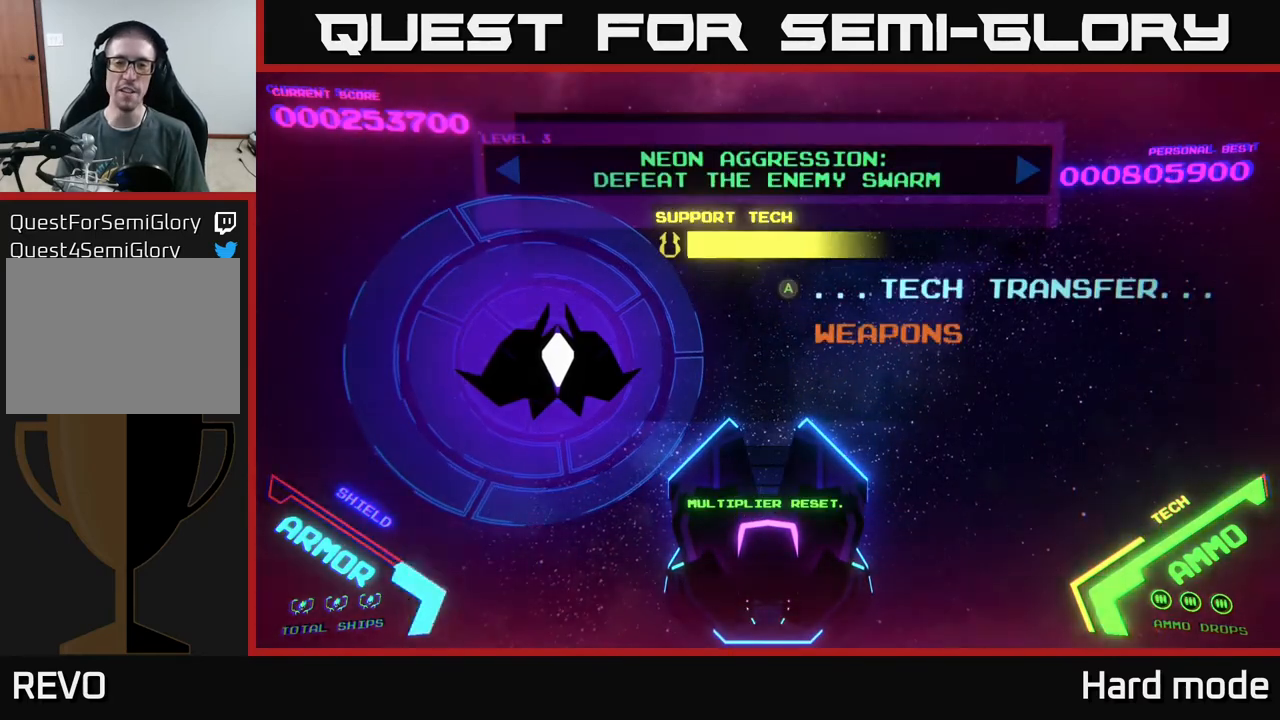
{"buttons": [], "left_stick": "center", "events": [[317, "DPAD_DOWN", "down"], [467, "DPAD_DOWN", "up"]]}
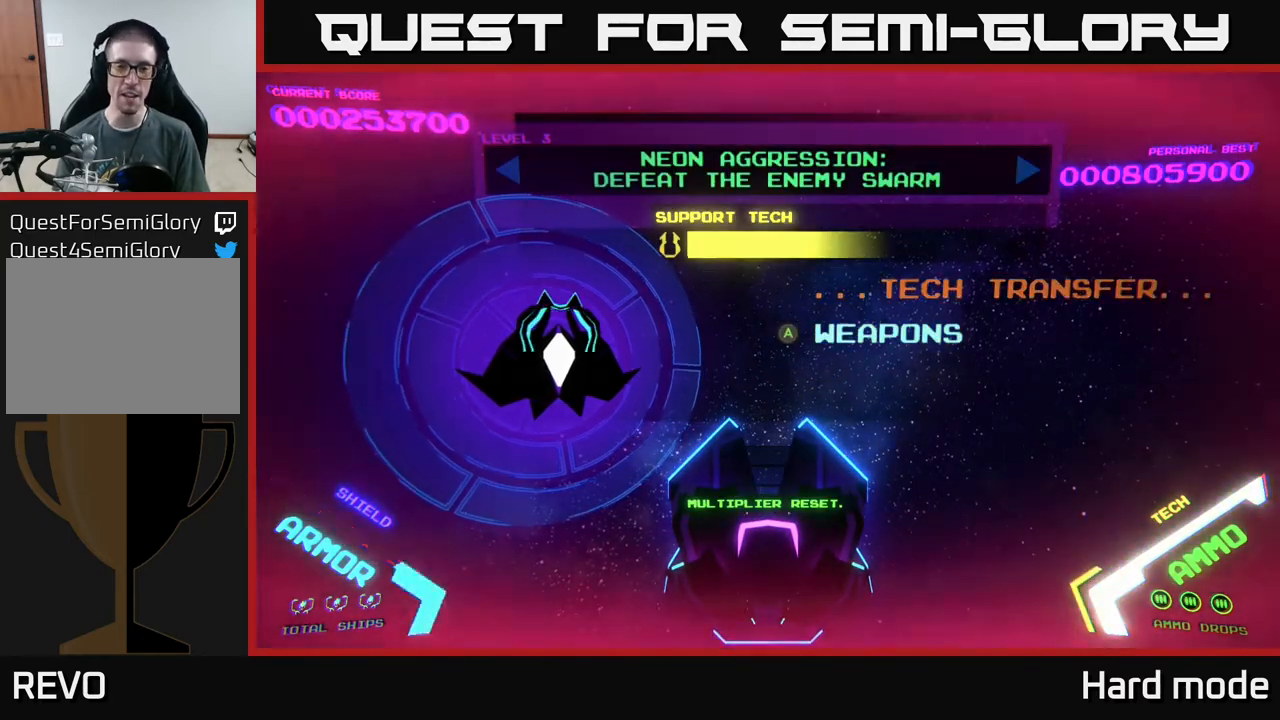
{"buttons": ["DPAD_DOWN"], "left_stick": "center", "events": [[117, "DPAD_UP", "down"], [250, "DPAD_UP", "up"], [483, "DPAD_DOWN", "down"]]}
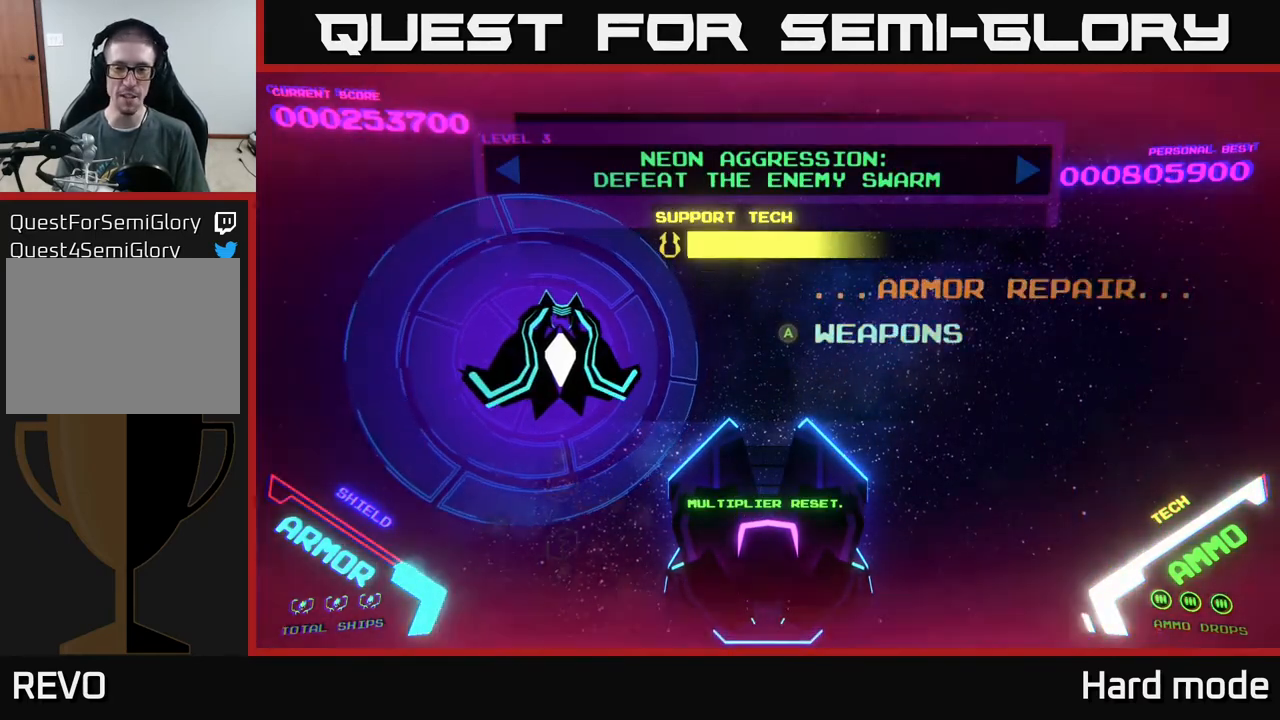
{"buttons": [], "left_stick": "center", "events": [[100, "DPAD_DOWN", "up"], [200, "DPAD_UP", "down"], [333, "DPAD_UP", "up"]]}
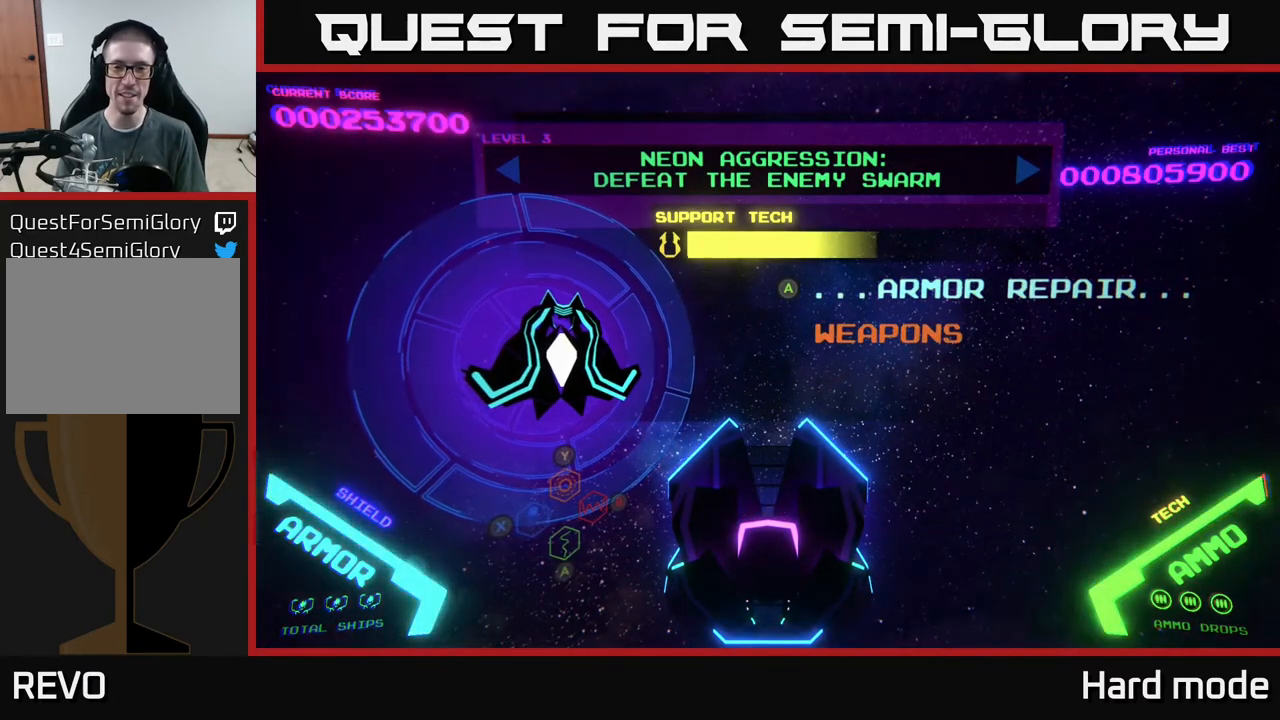
{"buttons": [], "left_stick": "center", "events": [[67, "A", "down"], [133, "A", "up"]]}
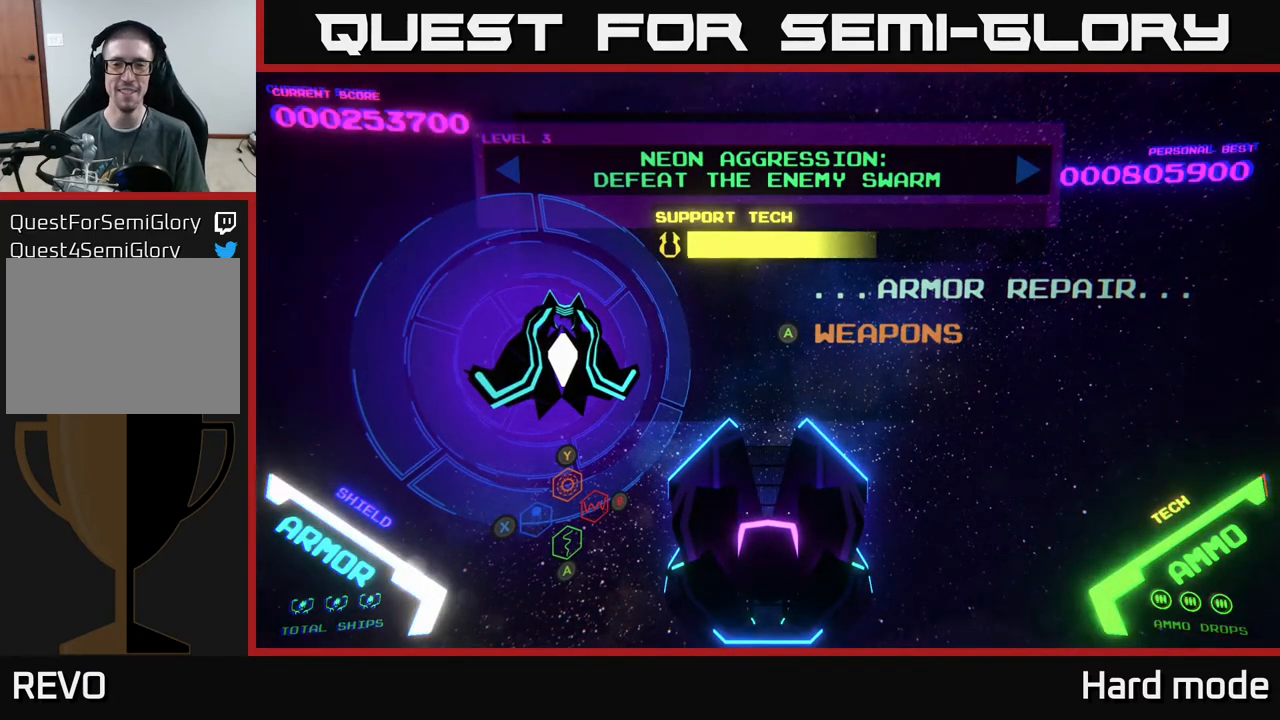
{"buttons": [], "left_stick": "center", "events": [[33, "DPAD_DOWN", "down"], [150, "DPAD_DOWN", "up"], [250, "DPAD_UP", "down"], [350, "DPAD_UP", "up"]]}
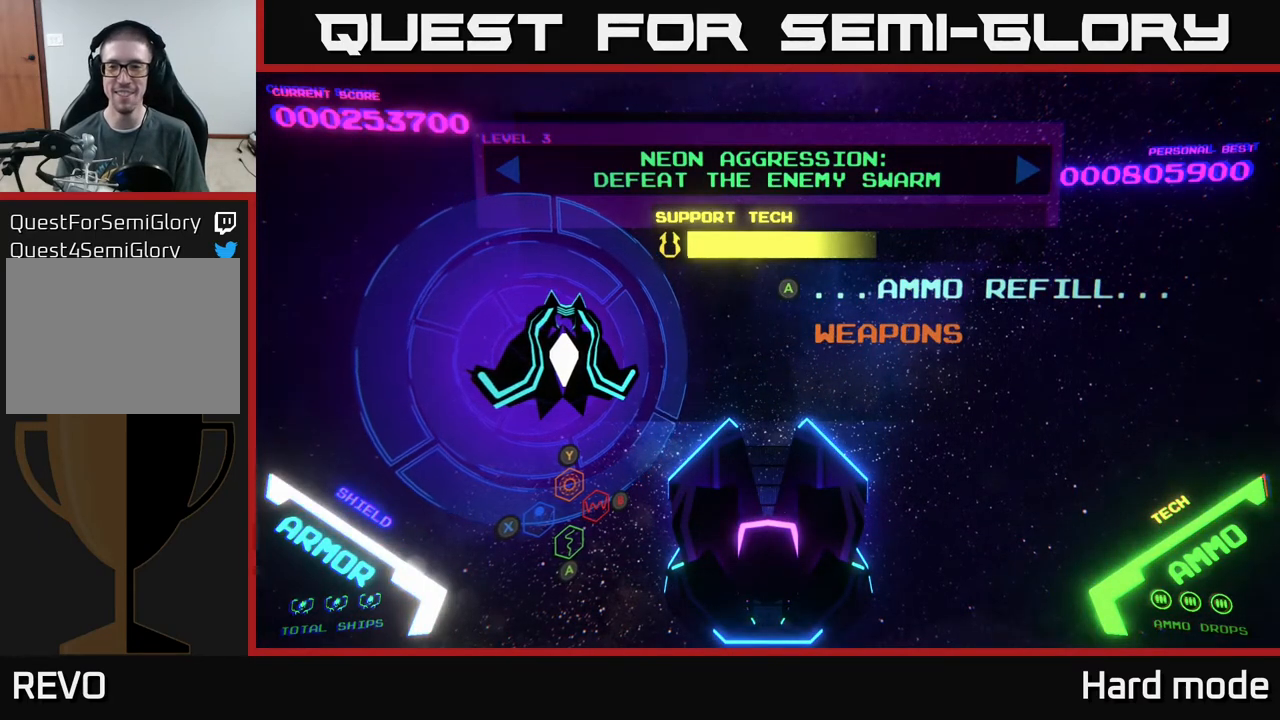
{"buttons": ["A"], "left_stick": "center", "events": [[83, "A", "down"], [133, "A", "up"], [500, "A", "down"]]}
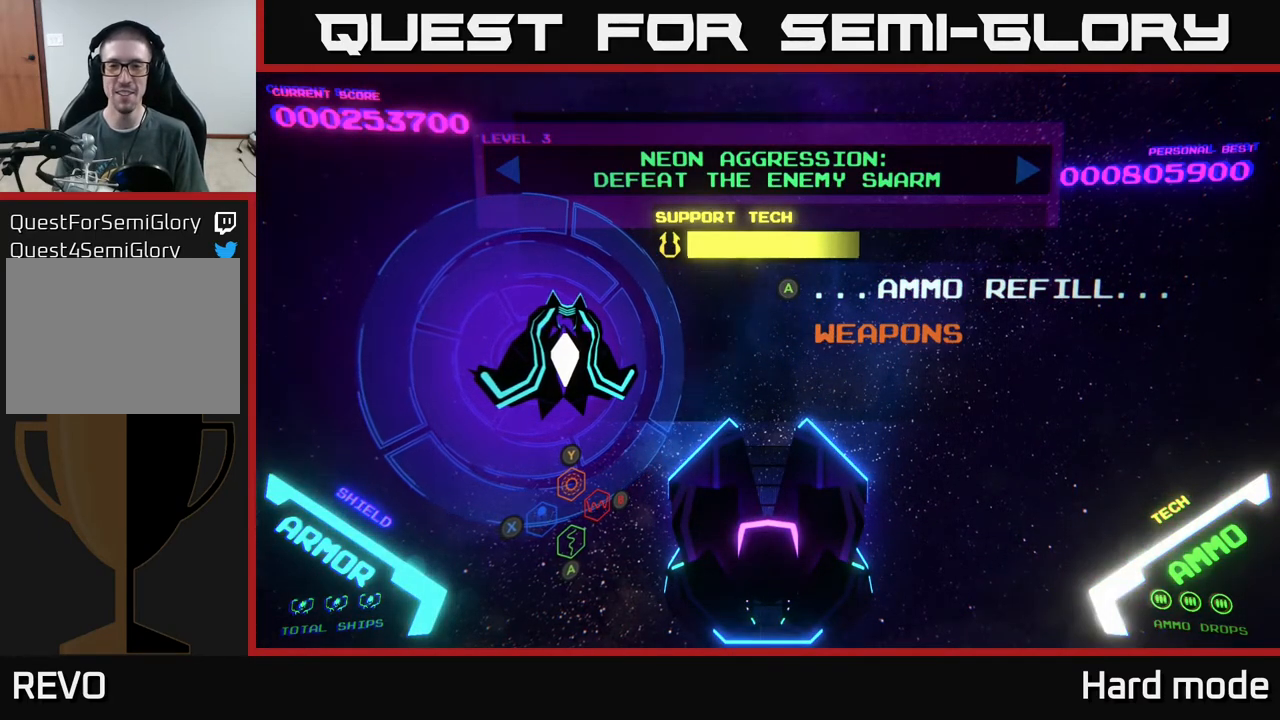
{"buttons": [], "left_stick": "center", "events": [[67, "A", "up"]]}
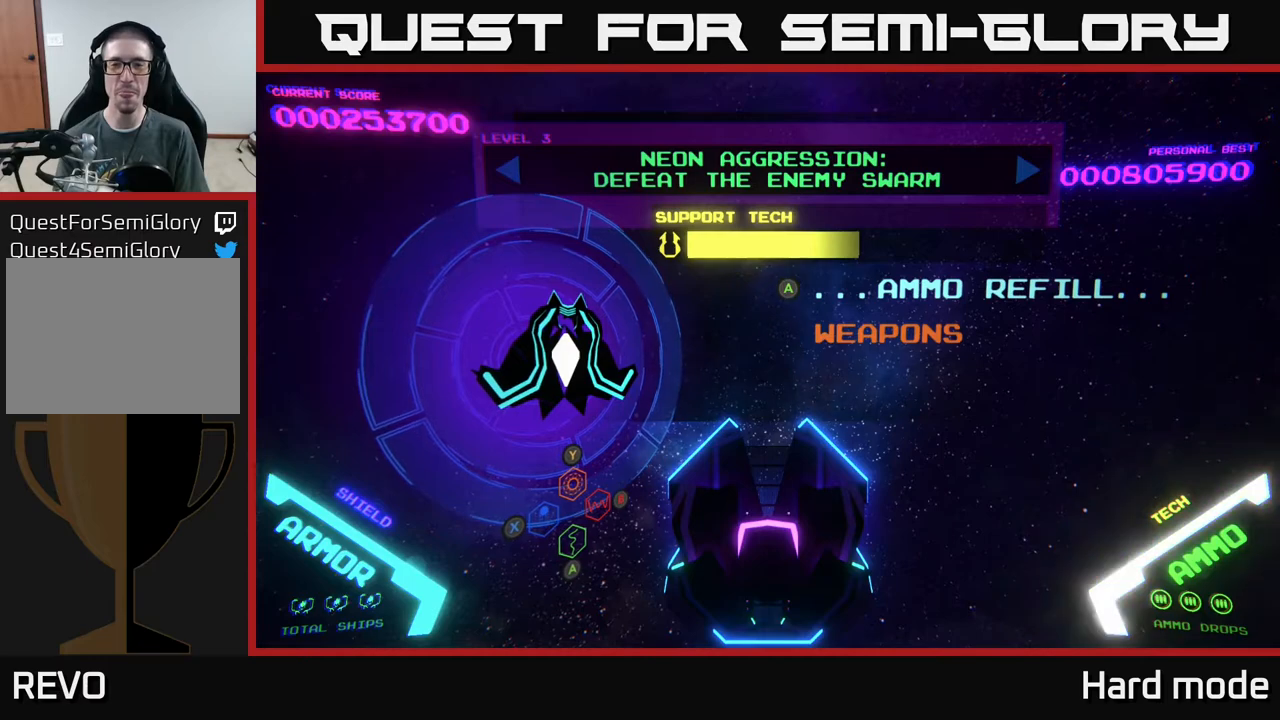
{"buttons": [], "left_stick": "center", "events": [[383, "A", "down"], [450, "A", "up"]]}
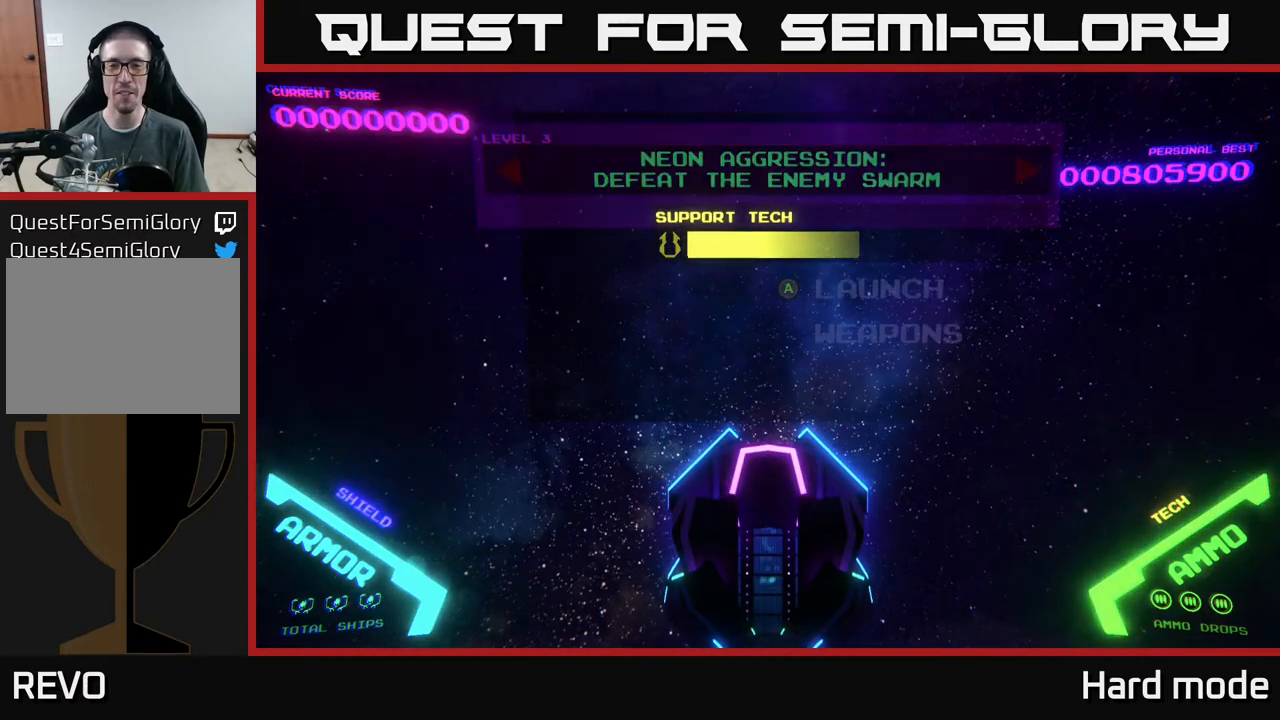
{"buttons": [], "left_stick": "center", "events": []}
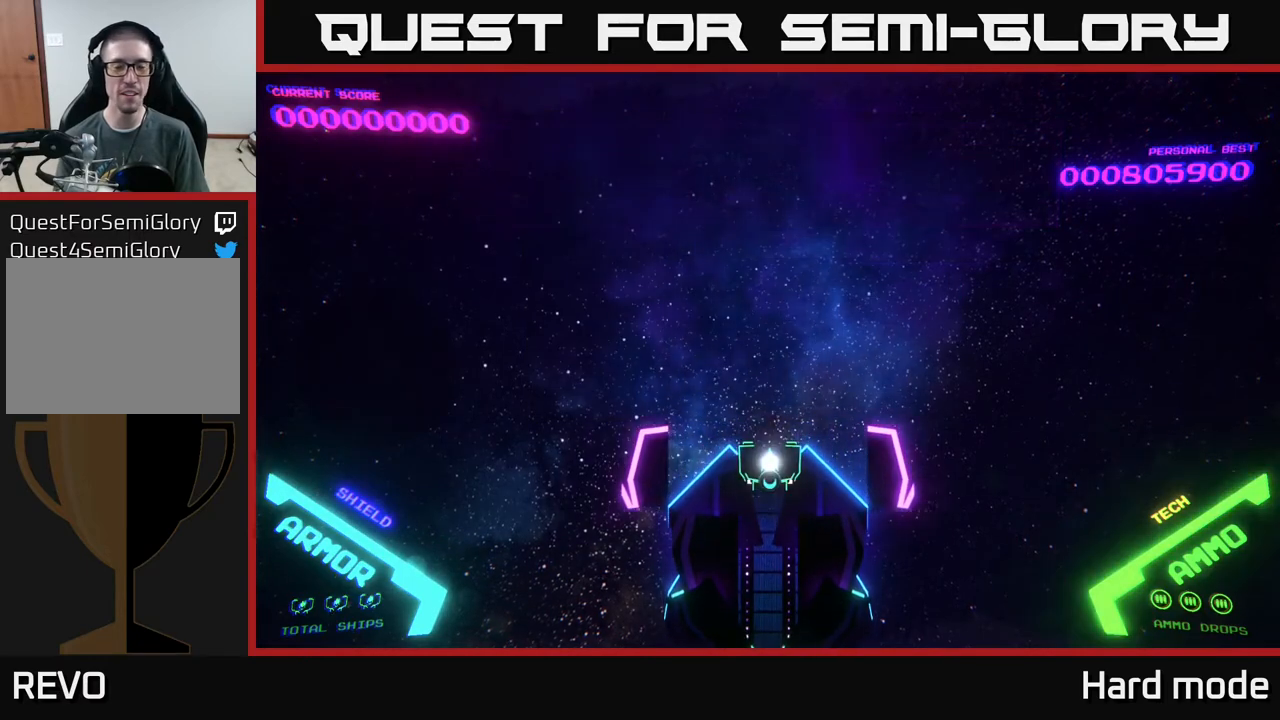
{"buttons": [], "left_stick": "center", "events": [[183, "B", "down"], [300, "B", "up"]]}
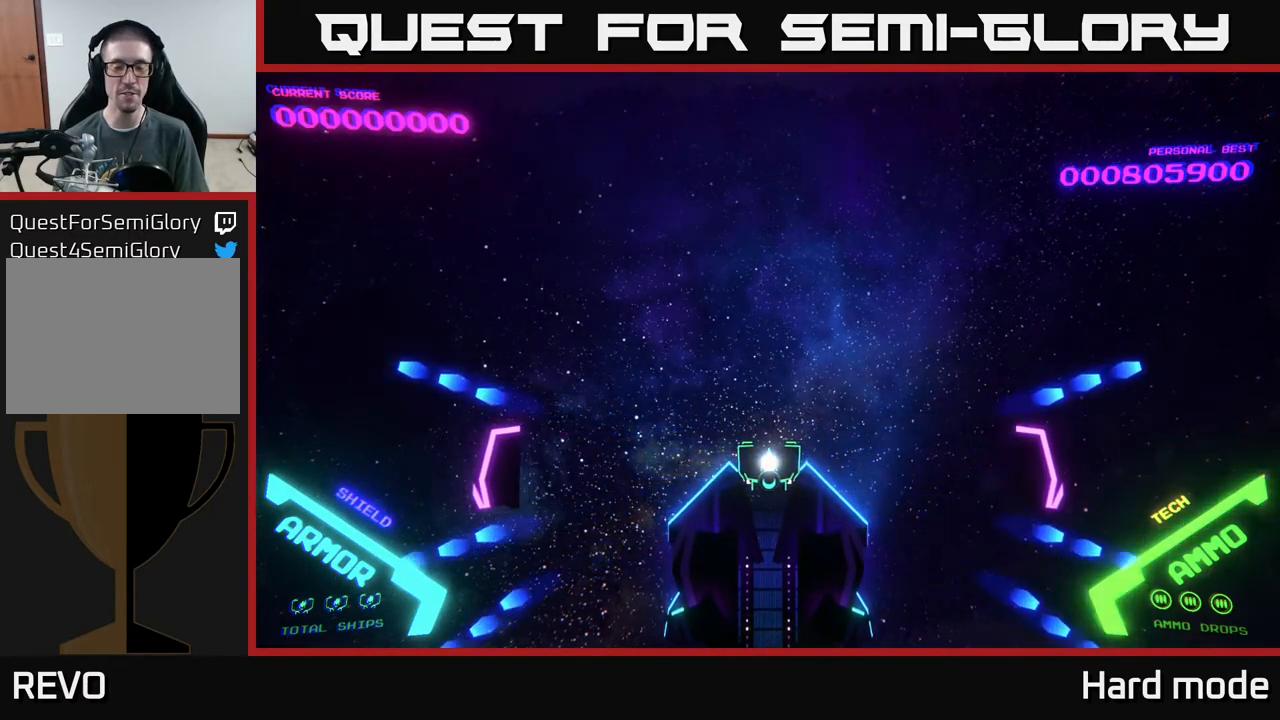
{"buttons": [], "left_stick": "up", "events": [[400, "left_stick", "up"]]}
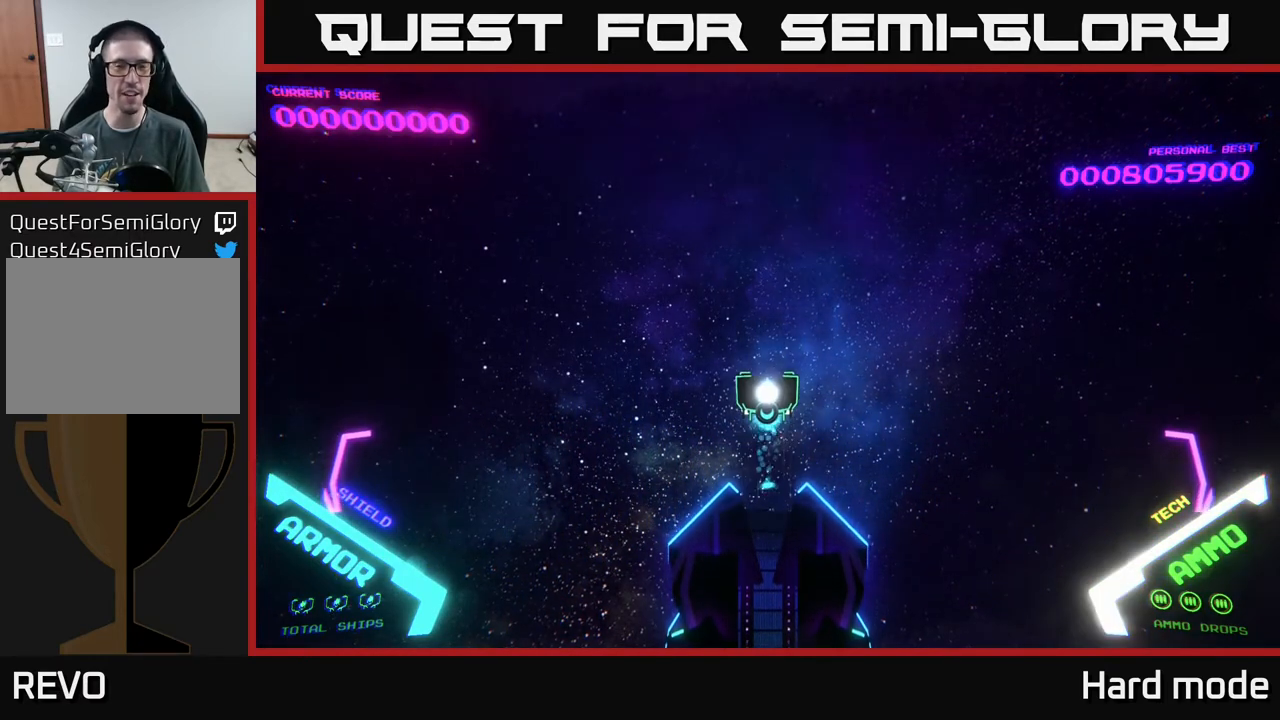
{"buttons": [], "left_stick": "up", "events": []}
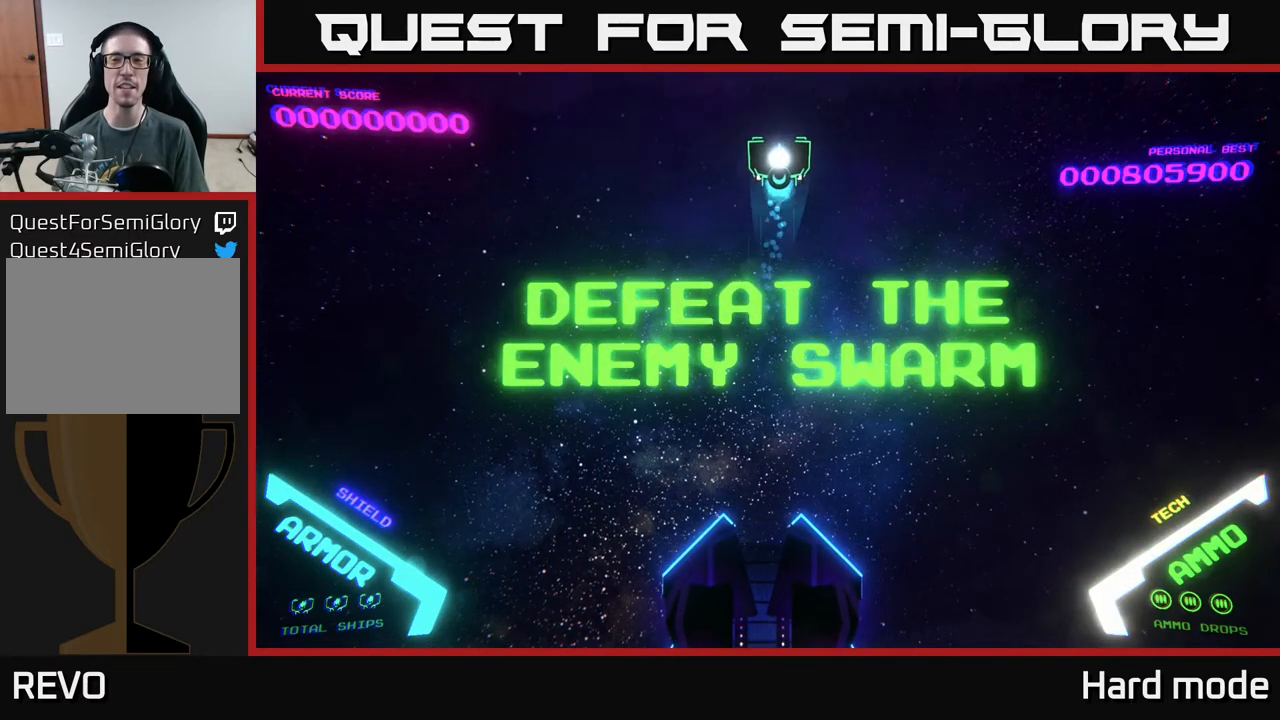
{"buttons": [], "left_stick": "down", "events": [[133, "left_stick", "down"]]}
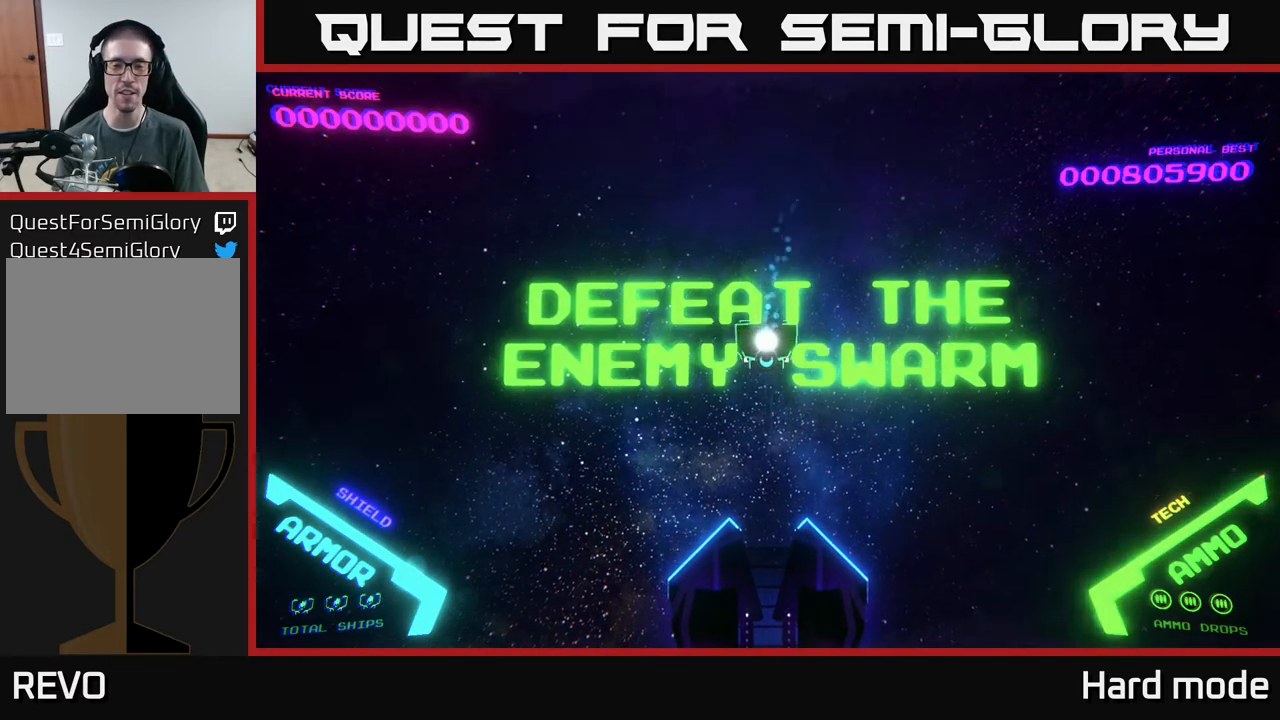
{"buttons": [], "left_stick": "up", "events": [[167, "left_stick", "up-right"], [500, "left_stick", "up"]]}
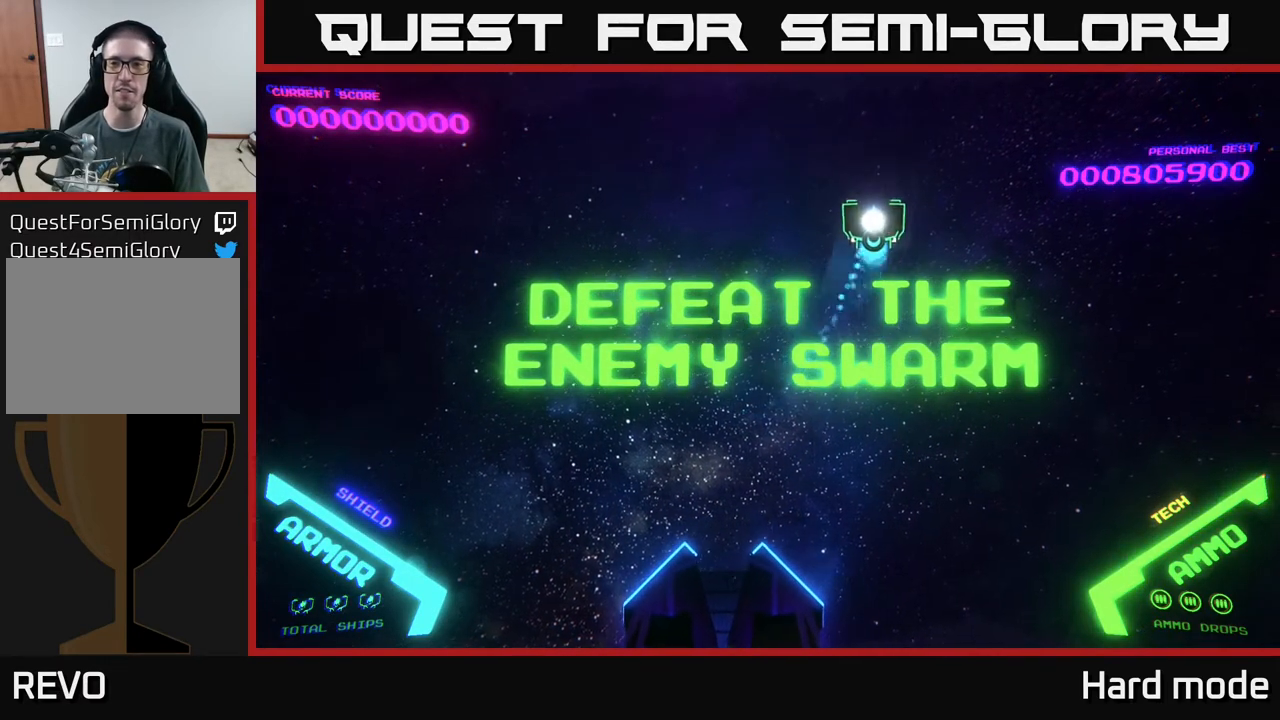
{"buttons": [], "left_stick": "down-left", "events": [[133, "left_stick", "center"], [183, "left_stick", "left"], [267, "left_stick", "down-left"]]}
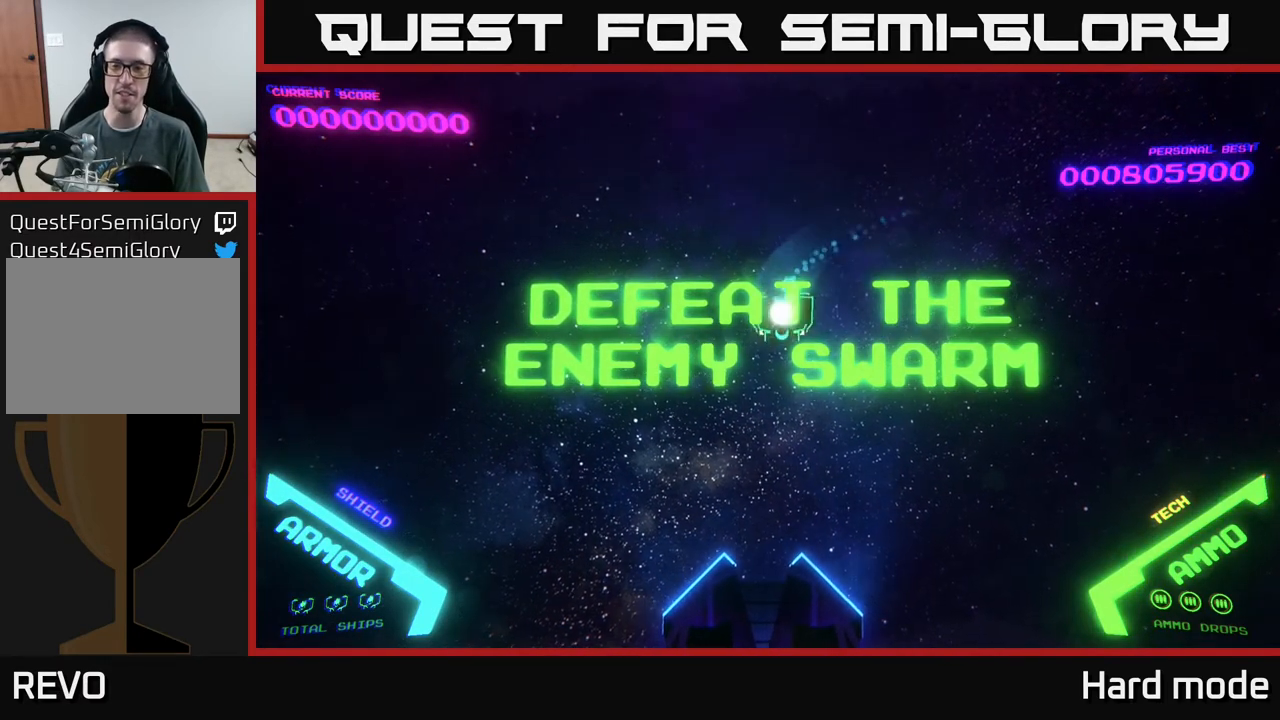
{"buttons": [], "left_stick": "center", "events": [[67, "left_stick", "down-right"], [183, "left_stick", "up-right"], [467, "left_stick", "center"]]}
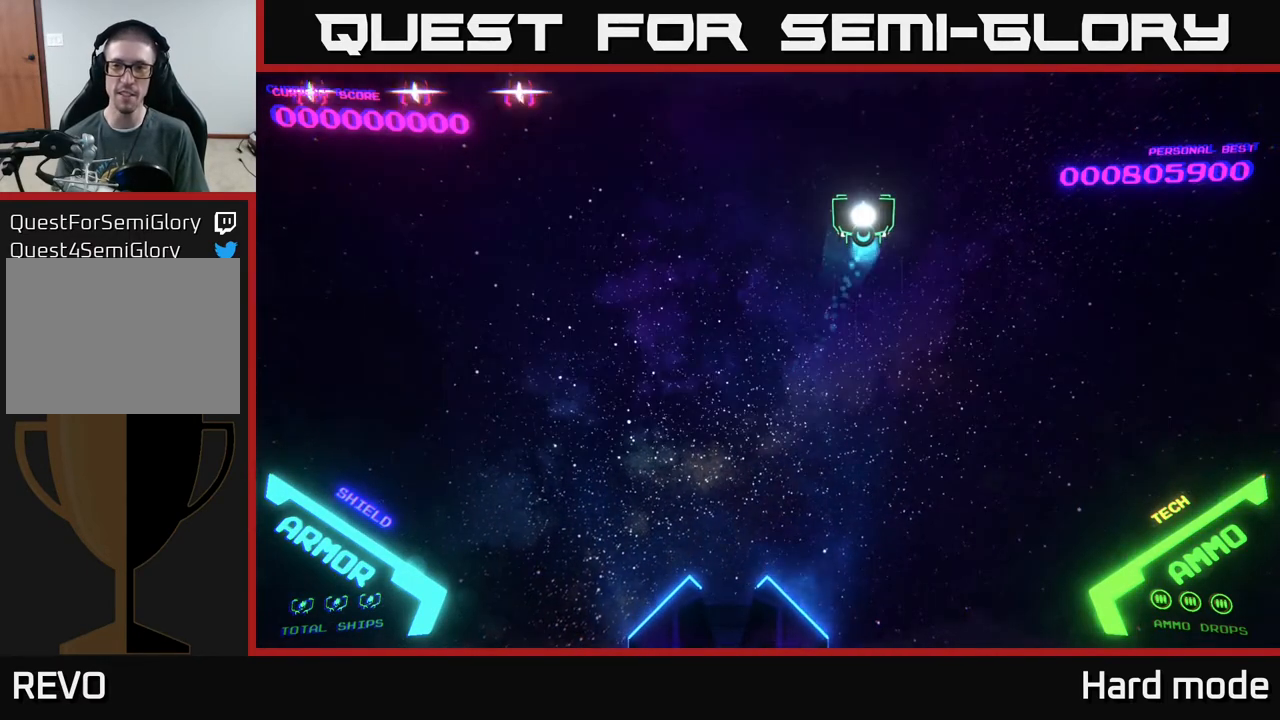
{"buttons": [], "left_stick": "down-left", "events": [[267, "left_stick", "down-left"]]}
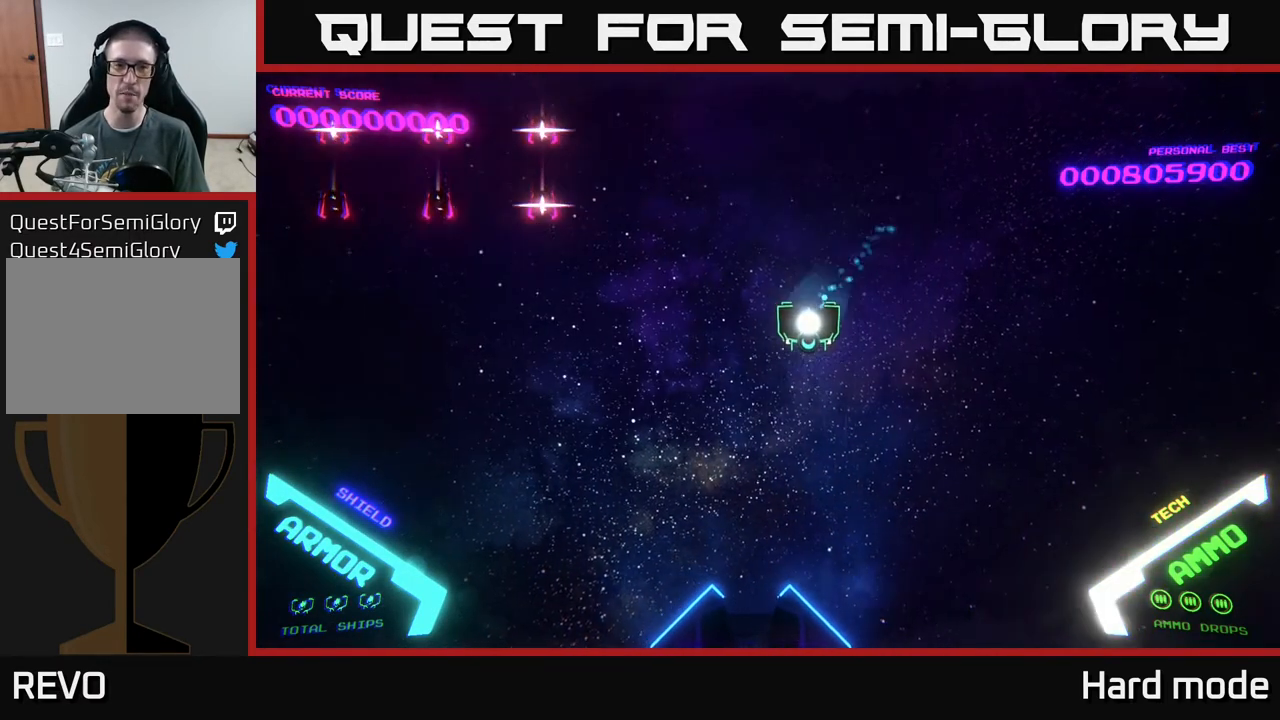
{"buttons": [], "left_stick": "down-left", "events": []}
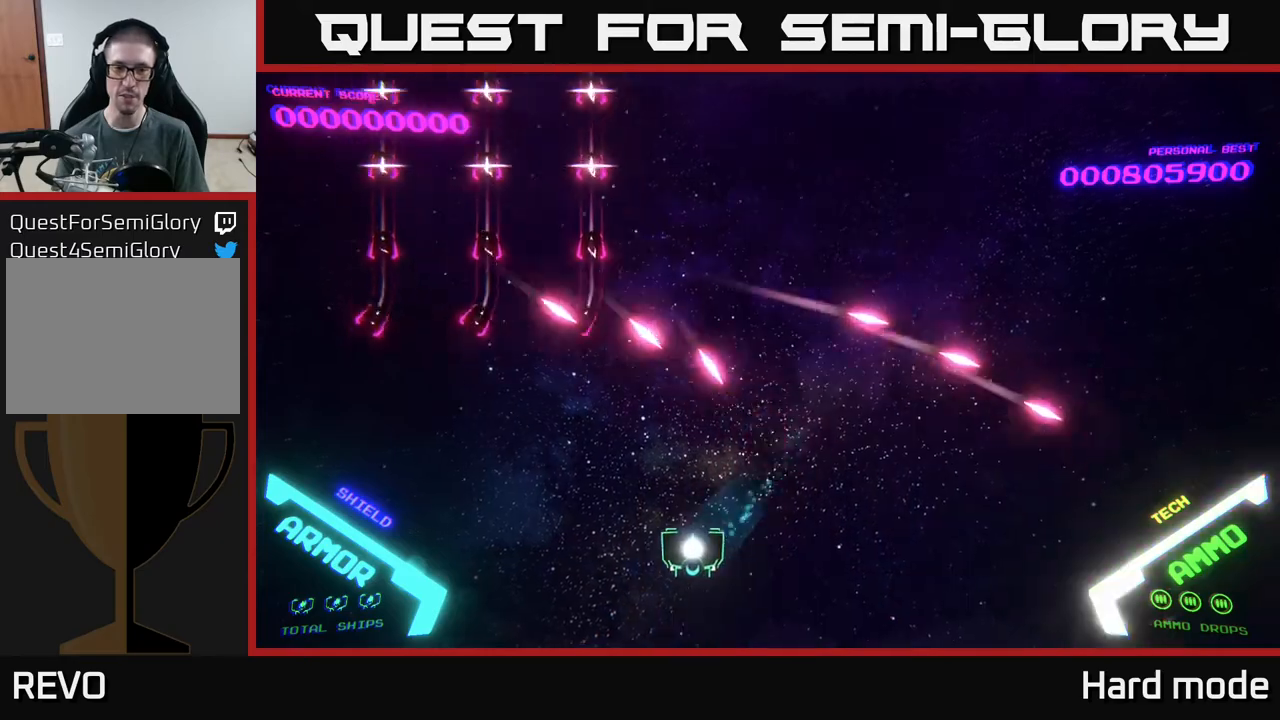
{"buttons": [], "left_stick": "right", "events": [[333, "left_stick", "right"]]}